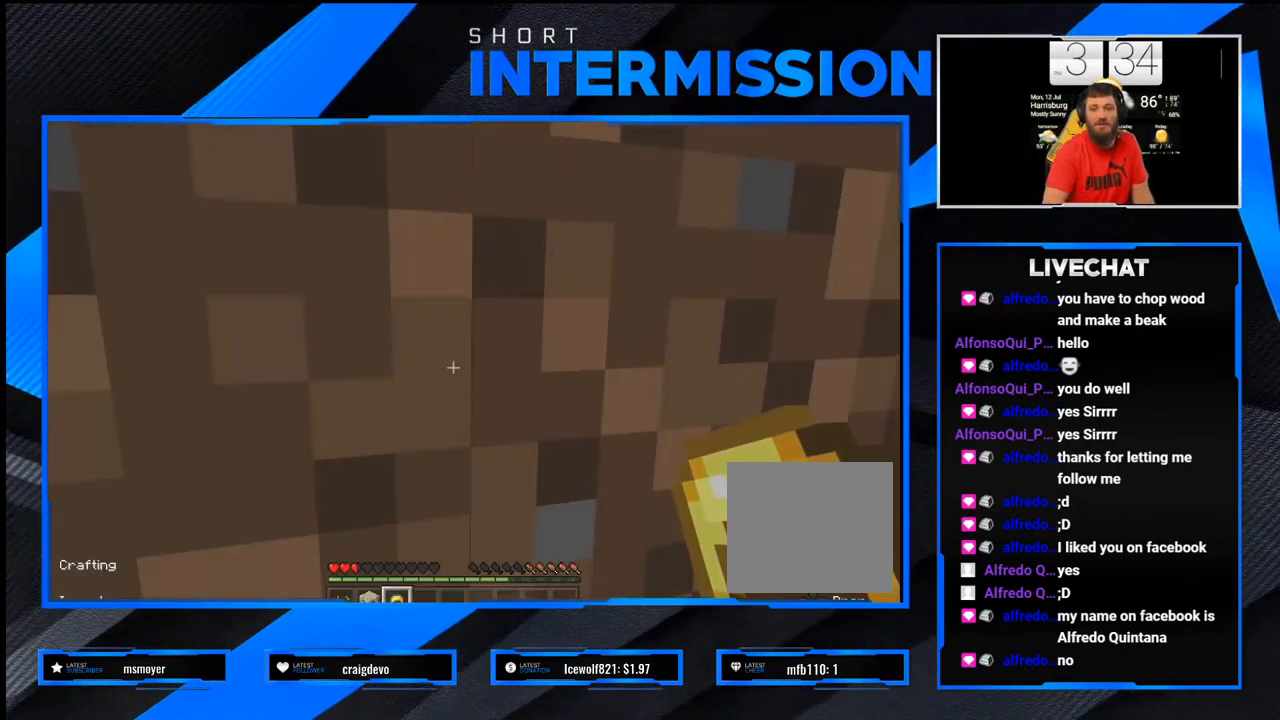
Gameplay with a controller (PlayStation layout); each line is a JSON object with the inputs held at the frame after it. "events" lists button and stick changes between this image and that frame as [ms after this image, input, new state], when the widget could be followed in between.
{"buttons": ["R1"], "left_stick": "down-left", "right_stick": "left"}
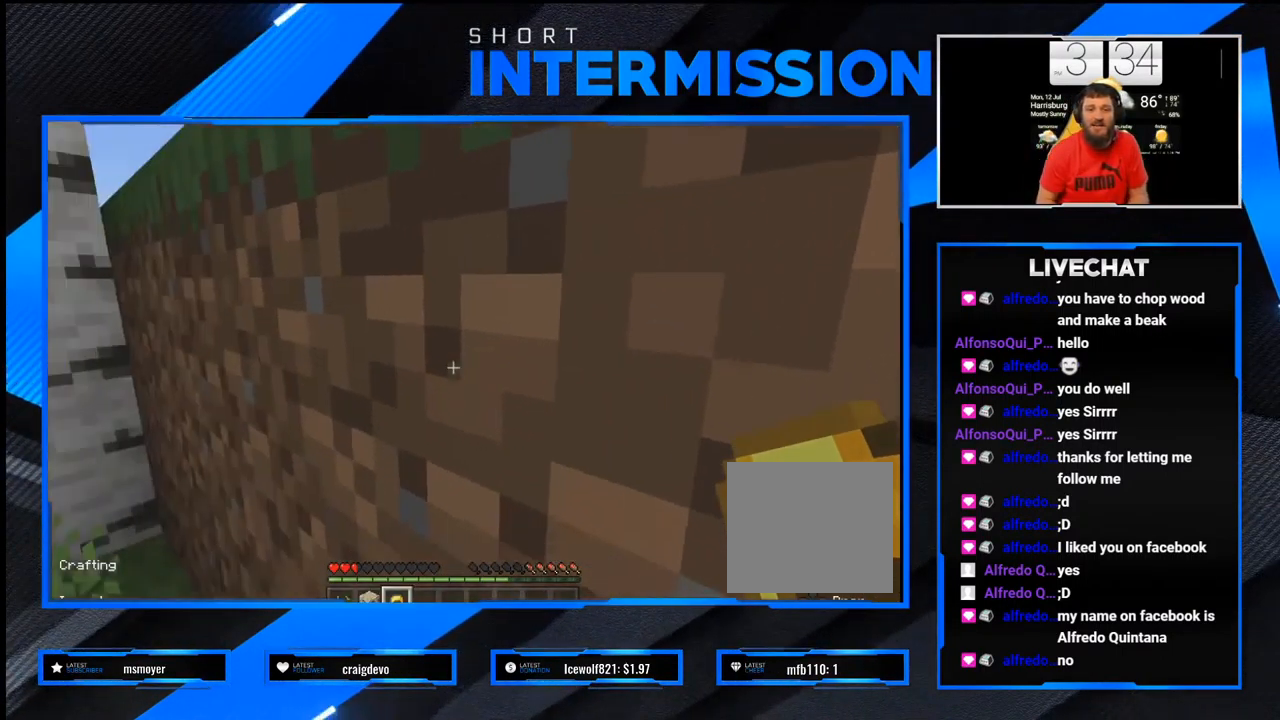
{"buttons": [], "left_stick": "up-left", "right_stick": "center", "events": [[200, "left_stick", "up-left"], [217, "R1", "up"], [267, "R1", "down"], [300, "right_stick", "center"], [500, "R1", "up"]]}
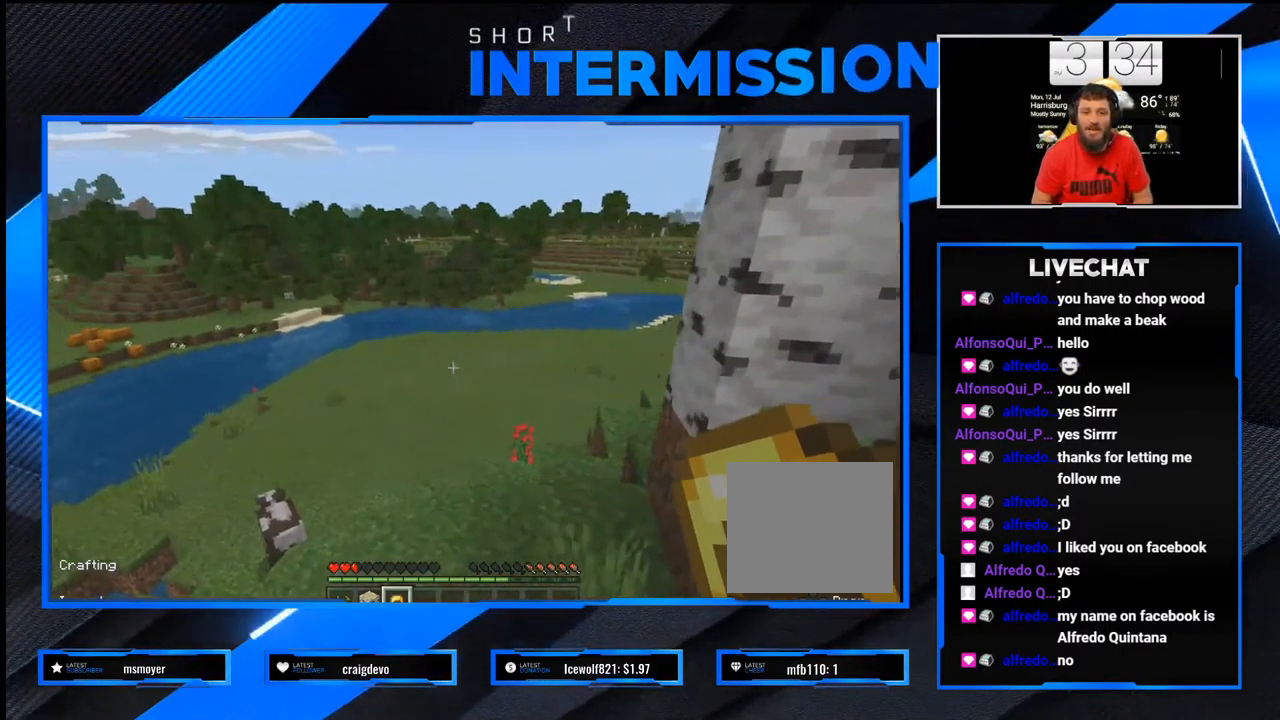
{"buttons": [], "left_stick": "up-right", "right_stick": "center", "events": [[83, "left_stick", "center"], [267, "left_stick", "up"], [333, "left_stick", "up-right"]]}
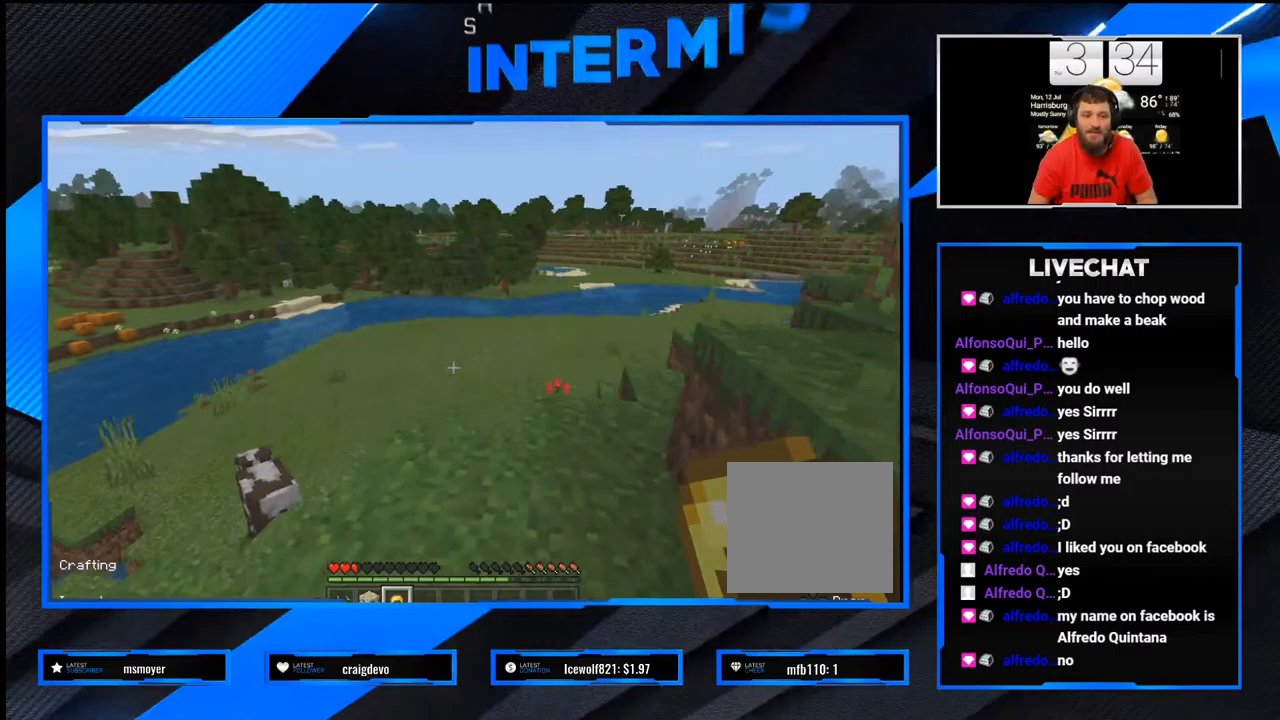
{"buttons": [], "left_stick": "up-right", "right_stick": "center", "events": [[67, "left_stick", "center"], [67, "right_stick", "left"], [267, "right_stick", "center"], [317, "left_stick", "up-right"]]}
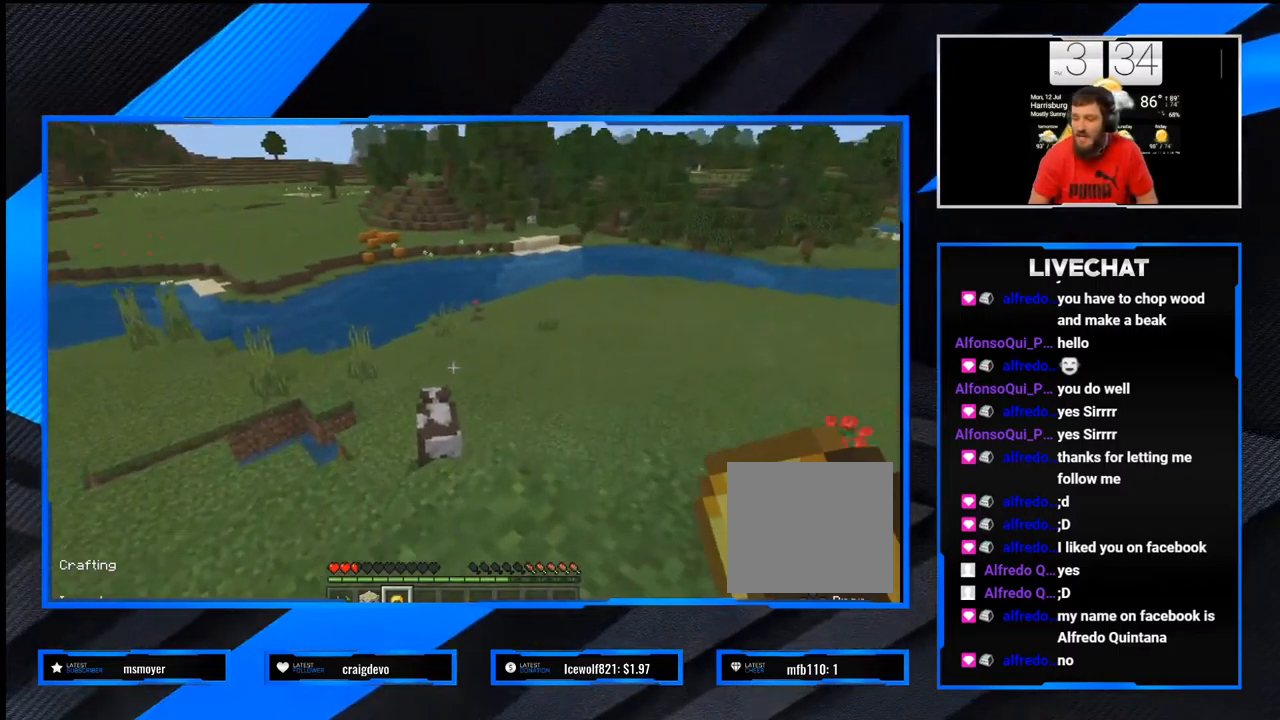
{"buttons": [], "left_stick": "up-right", "right_stick": "right", "events": [[17, "R1", "down"], [33, "left_stick", "center"], [67, "R1", "up"], [267, "right_stick", "right"], [367, "left_stick", "up-right"]]}
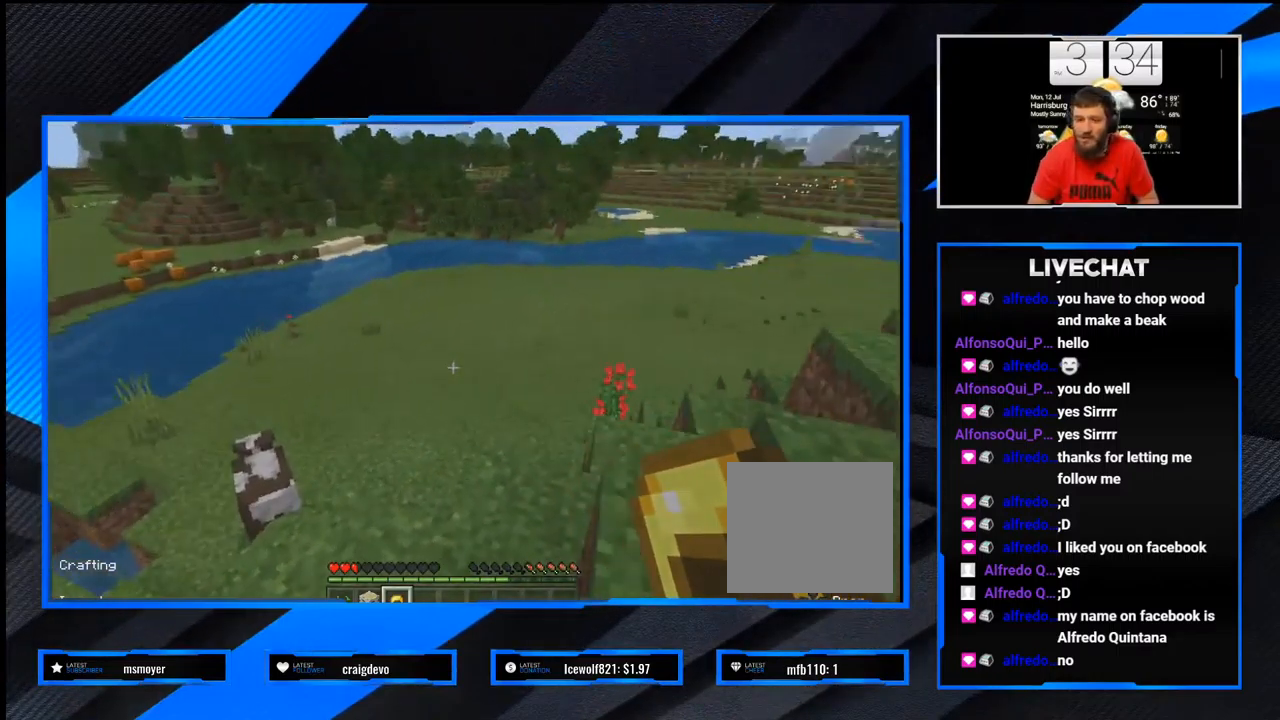
{"buttons": [], "left_stick": "up", "right_stick": "center", "events": [[50, "left_stick", "up"], [67, "right_stick", "center"]]}
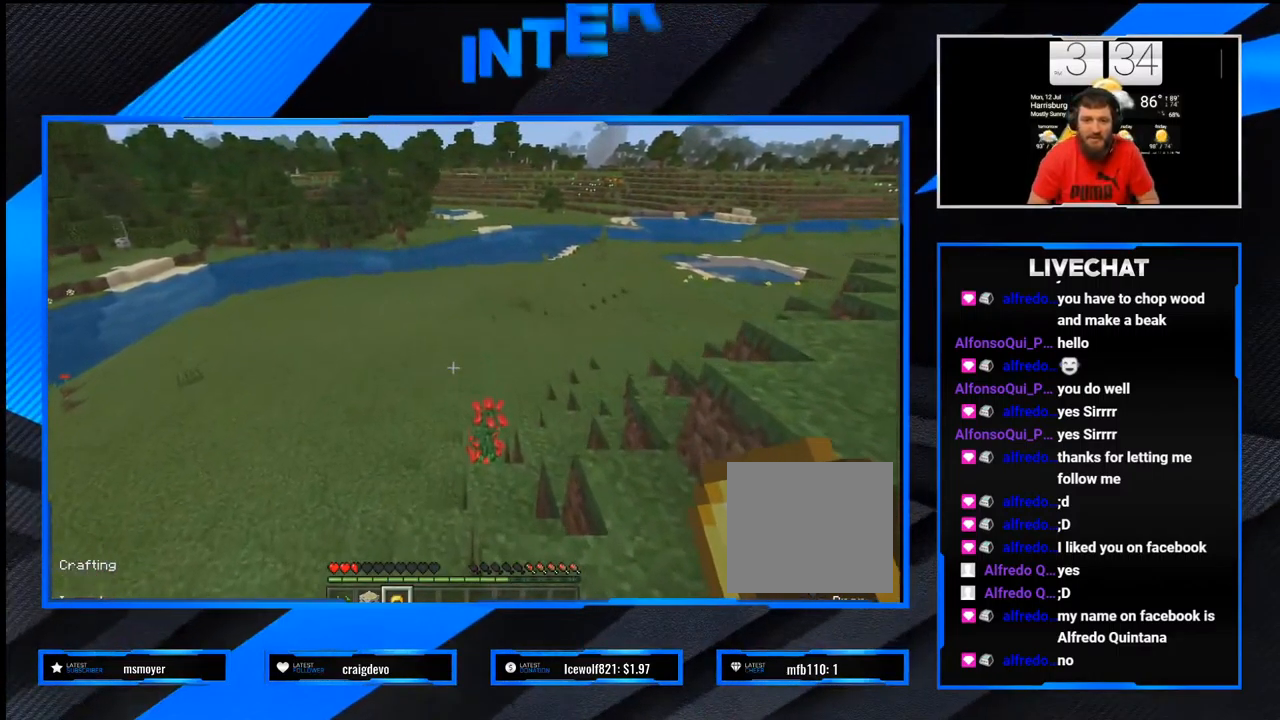
{"buttons": [], "left_stick": "up", "right_stick": "center", "events": [[17, "right_stick", "right"], [200, "right_stick", "center"]]}
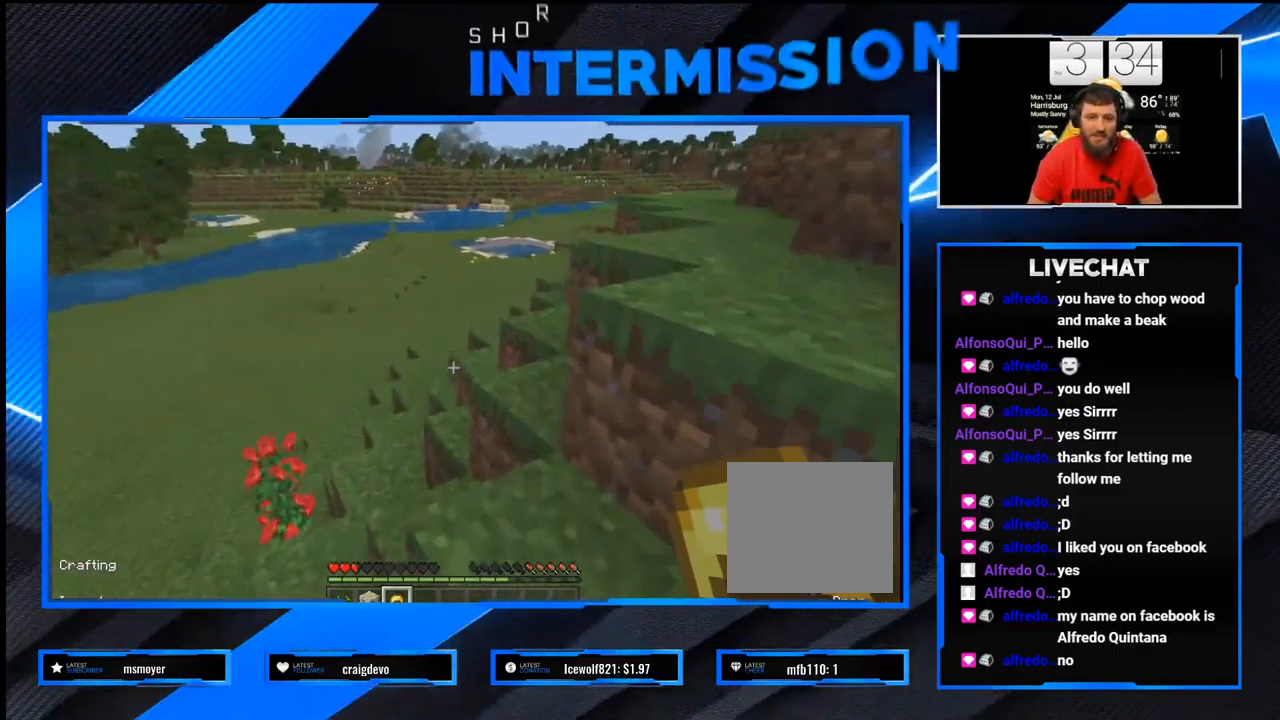
{"buttons": [], "left_stick": "up", "right_stick": "center", "events": []}
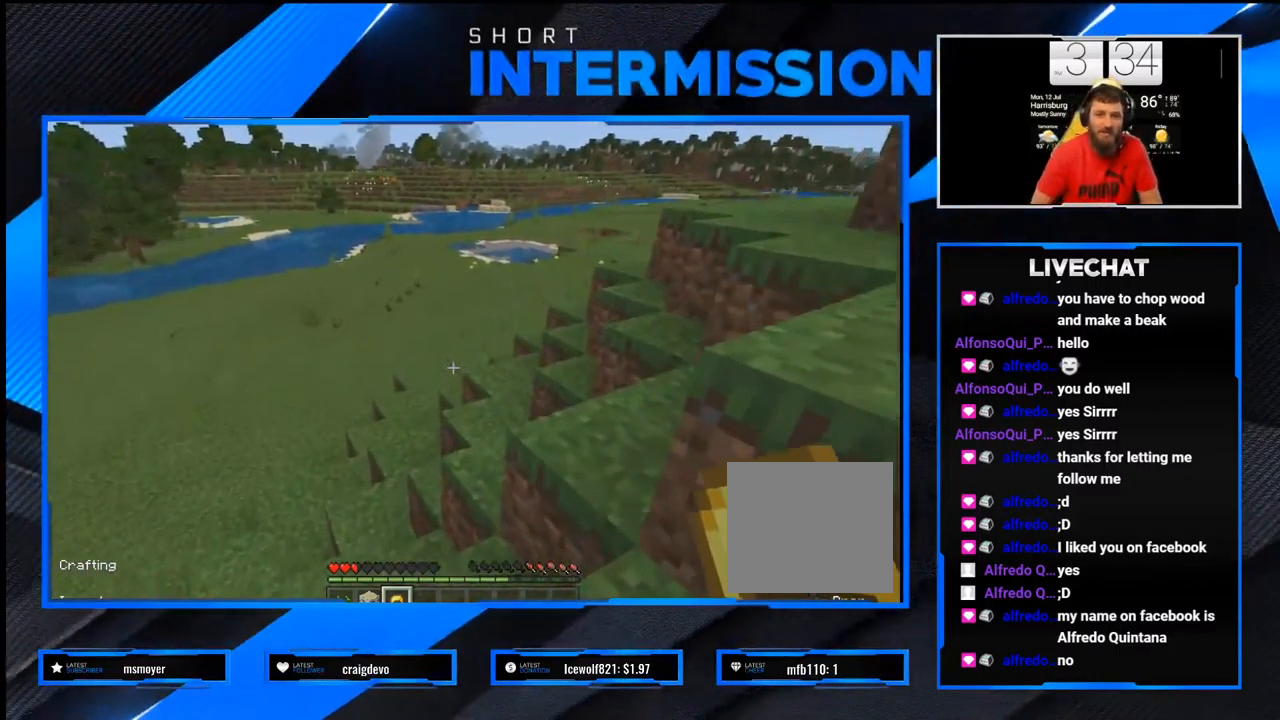
{"buttons": [], "left_stick": "up-right", "right_stick": "center", "events": [[200, "left_stick", "up-right"]]}
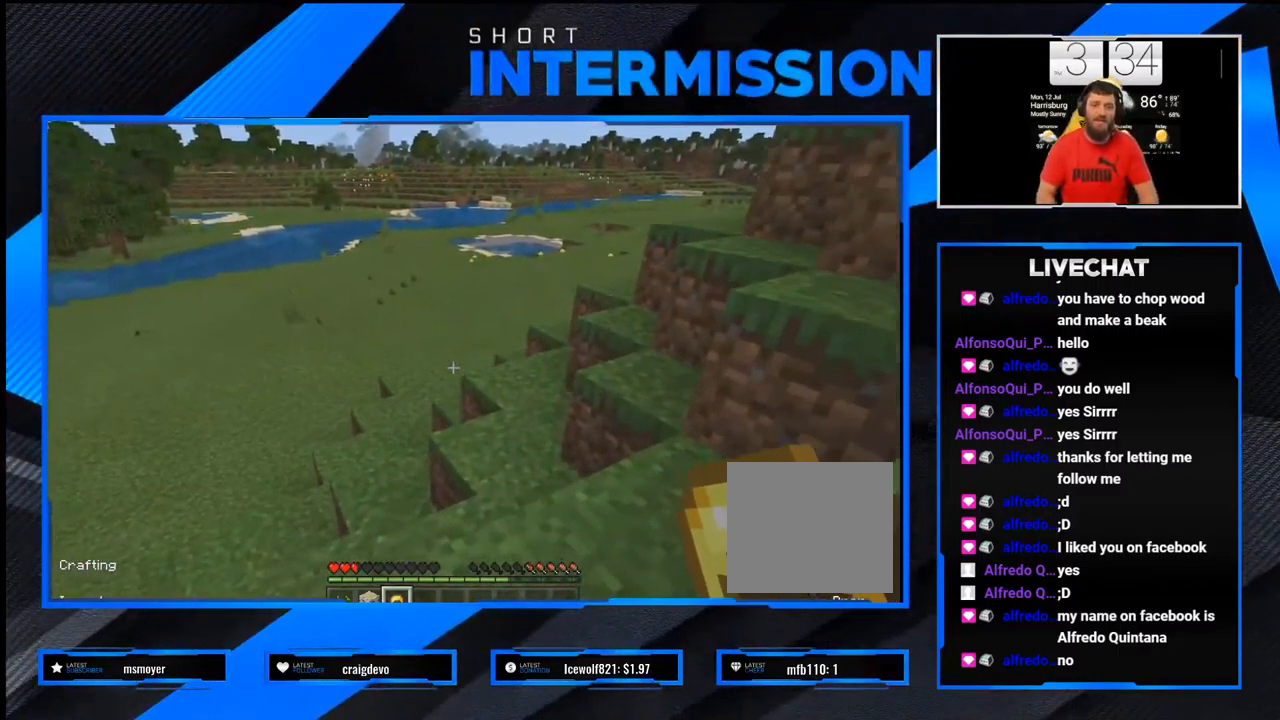
{"buttons": [], "left_stick": "up-right", "right_stick": "center", "events": [[167, "right_stick", "right"], [267, "right_stick", "center"]]}
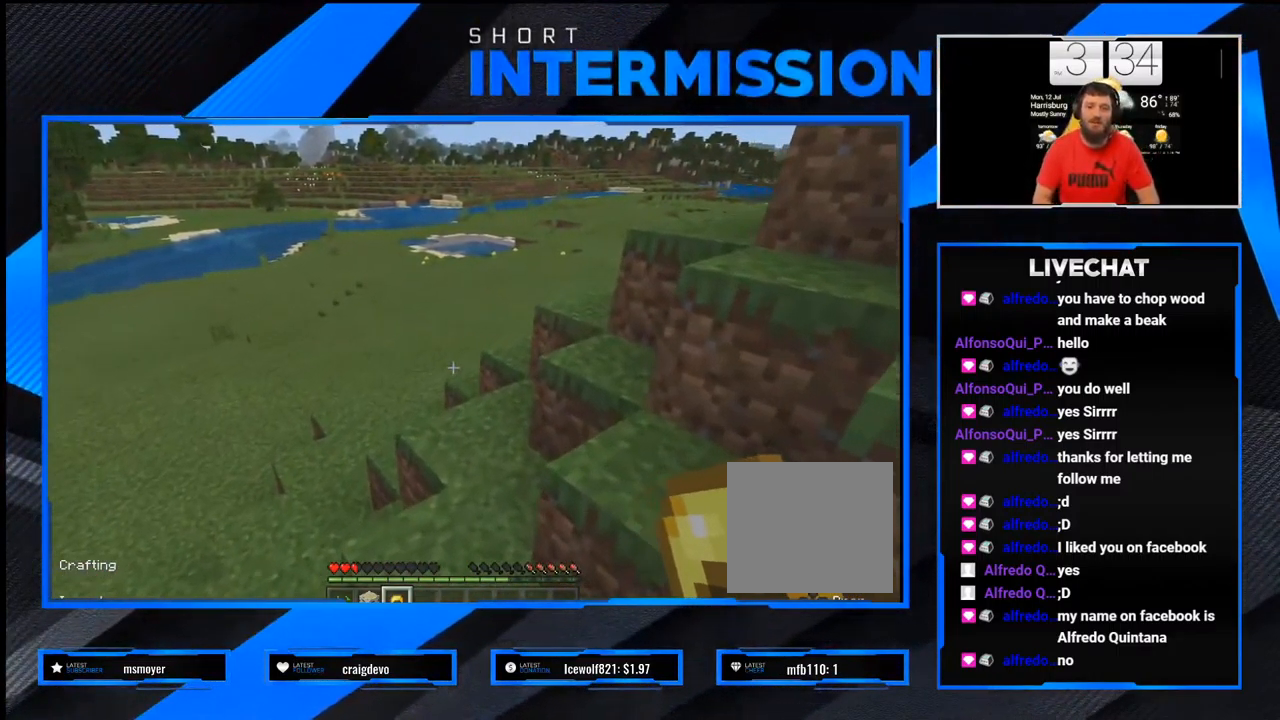
{"buttons": [], "left_stick": "up-right", "right_stick": "center", "events": []}
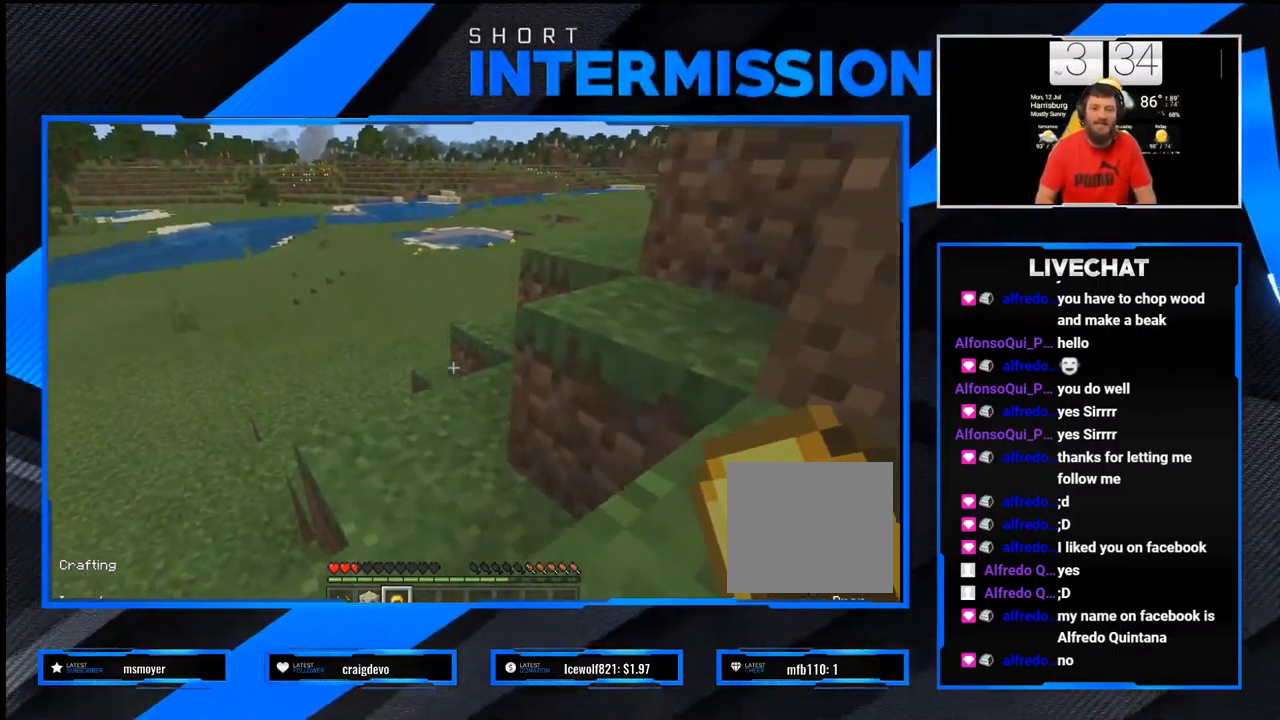
{"buttons": [], "left_stick": "up-right", "right_stick": "center", "events": [[183, "right_stick", "right"], [350, "right_stick", "center"]]}
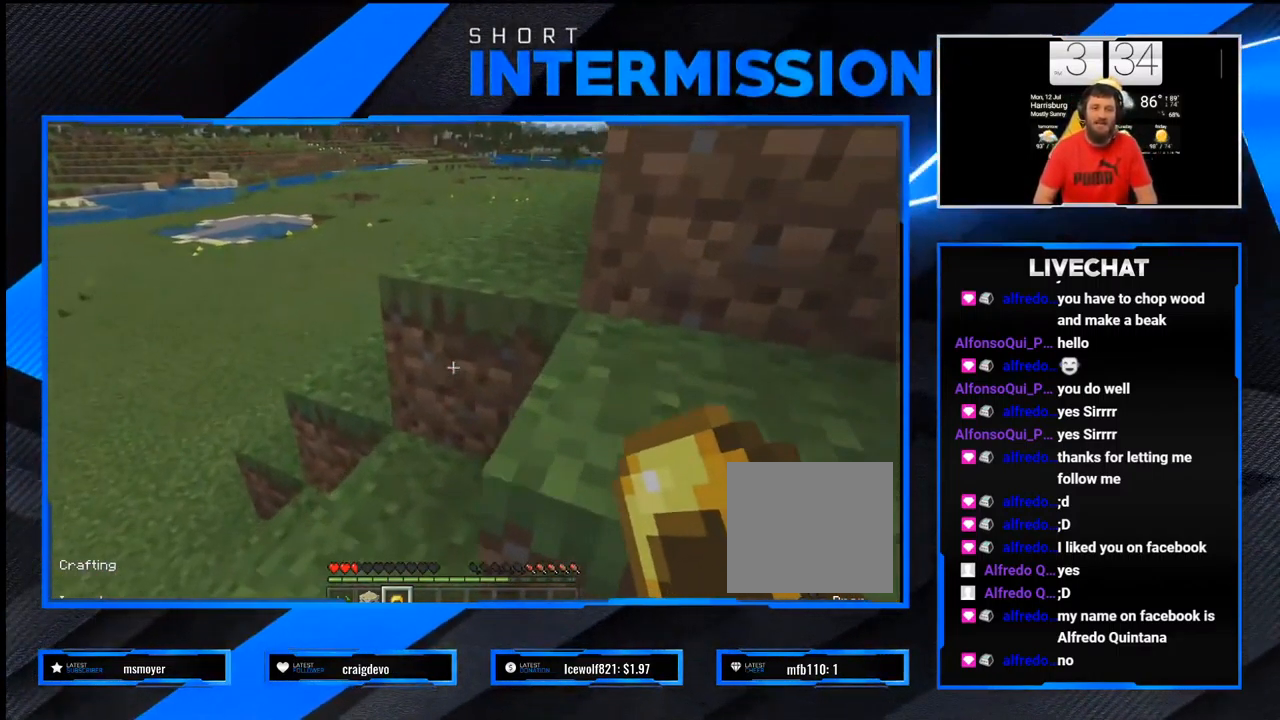
{"buttons": [], "left_stick": "up-right", "right_stick": "down-right", "events": [[483, "right_stick", "down-right"]]}
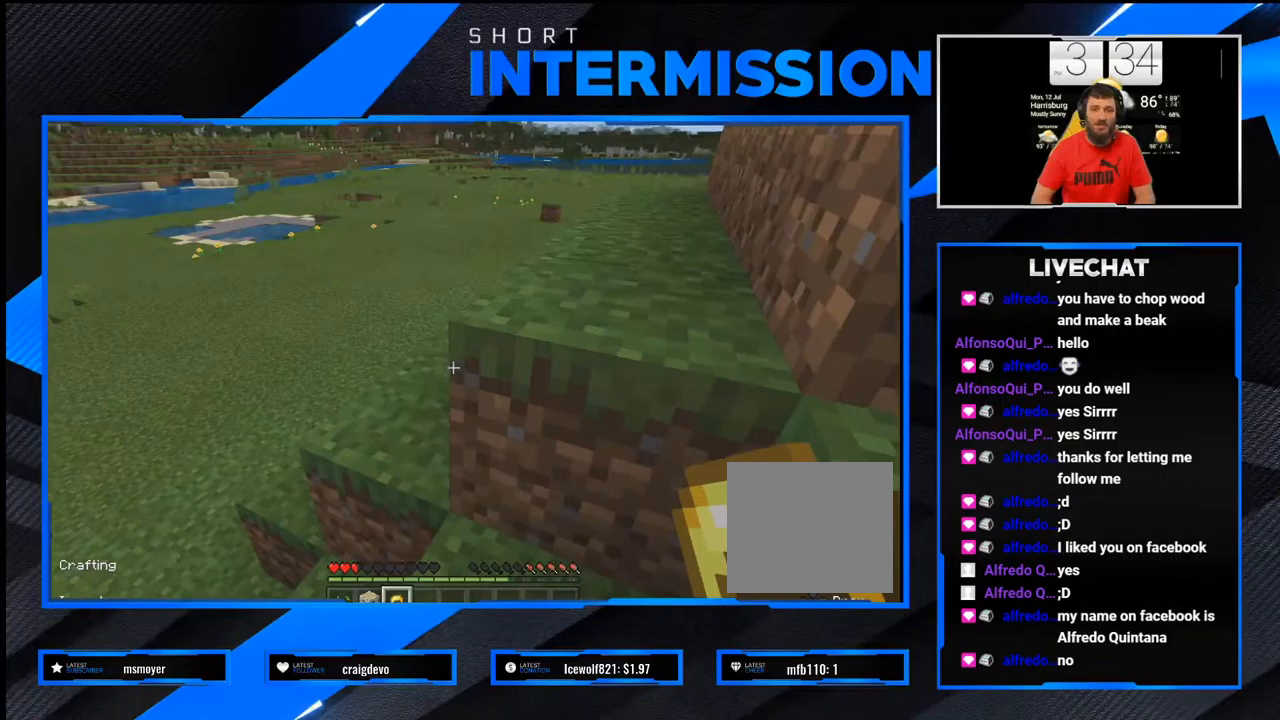
{"buttons": [], "left_stick": "up-right", "right_stick": "center", "events": [[150, "right_stick", "center"], [283, "CROSS", "down"], [367, "R1", "down"], [433, "R1", "up"], [483, "CROSS", "up"]]}
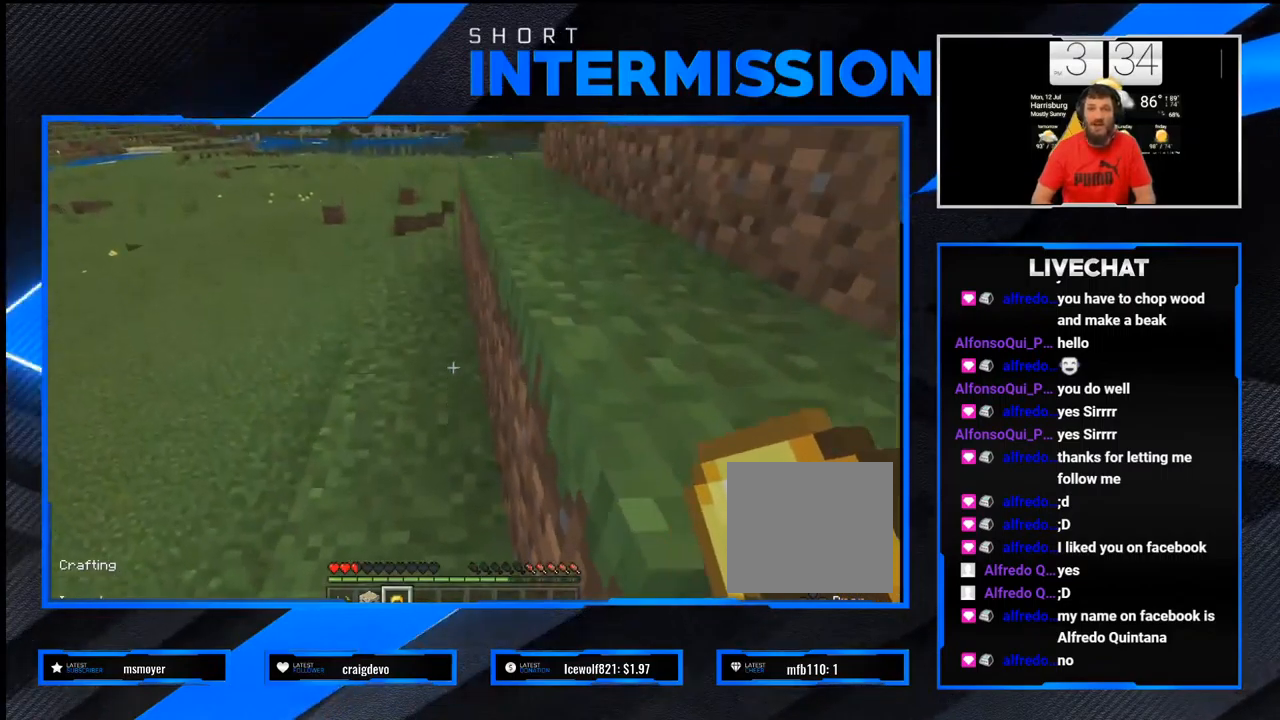
{"buttons": [], "left_stick": "center", "right_stick": "center", "events": [[67, "R1", "down"], [350, "R1", "up"], [383, "left_stick", "center"]]}
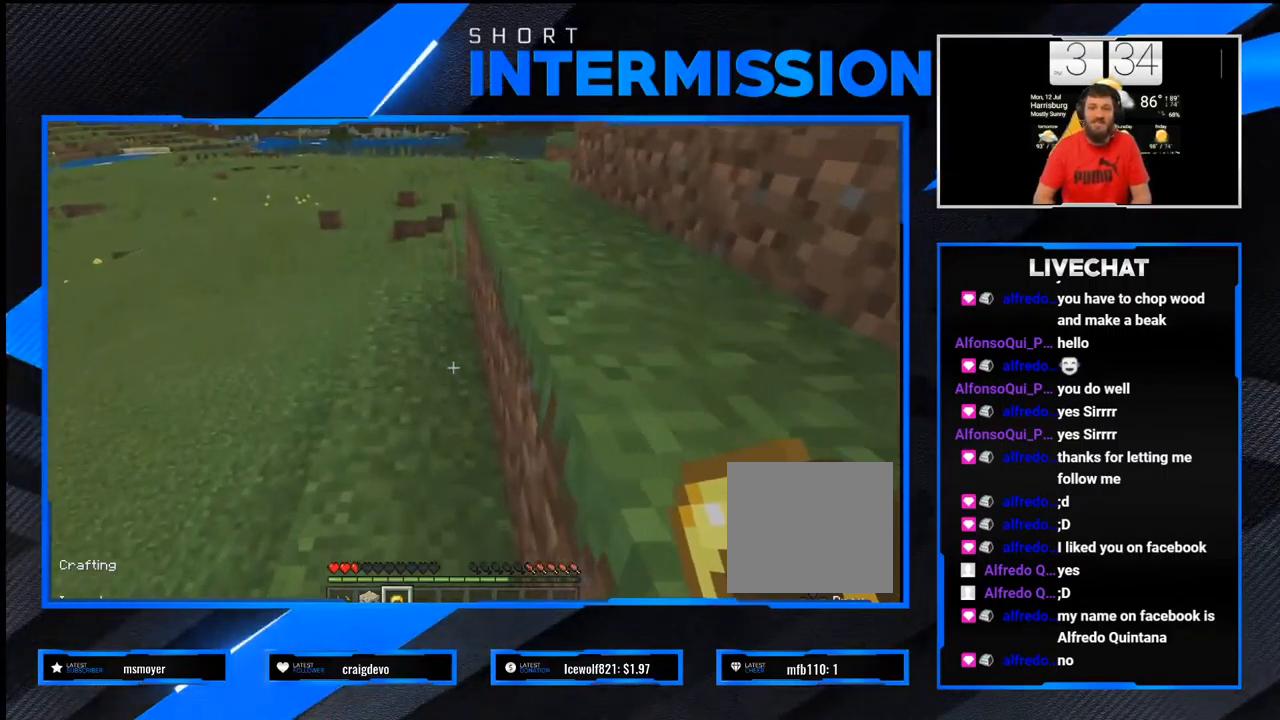
{"buttons": ["CROSS"], "left_stick": "up-right", "right_stick": "center", "events": [[17, "right_stick", "right"], [67, "left_stick", "up-right"], [150, "right_stick", "center"], [300, "CROSS", "down"]]}
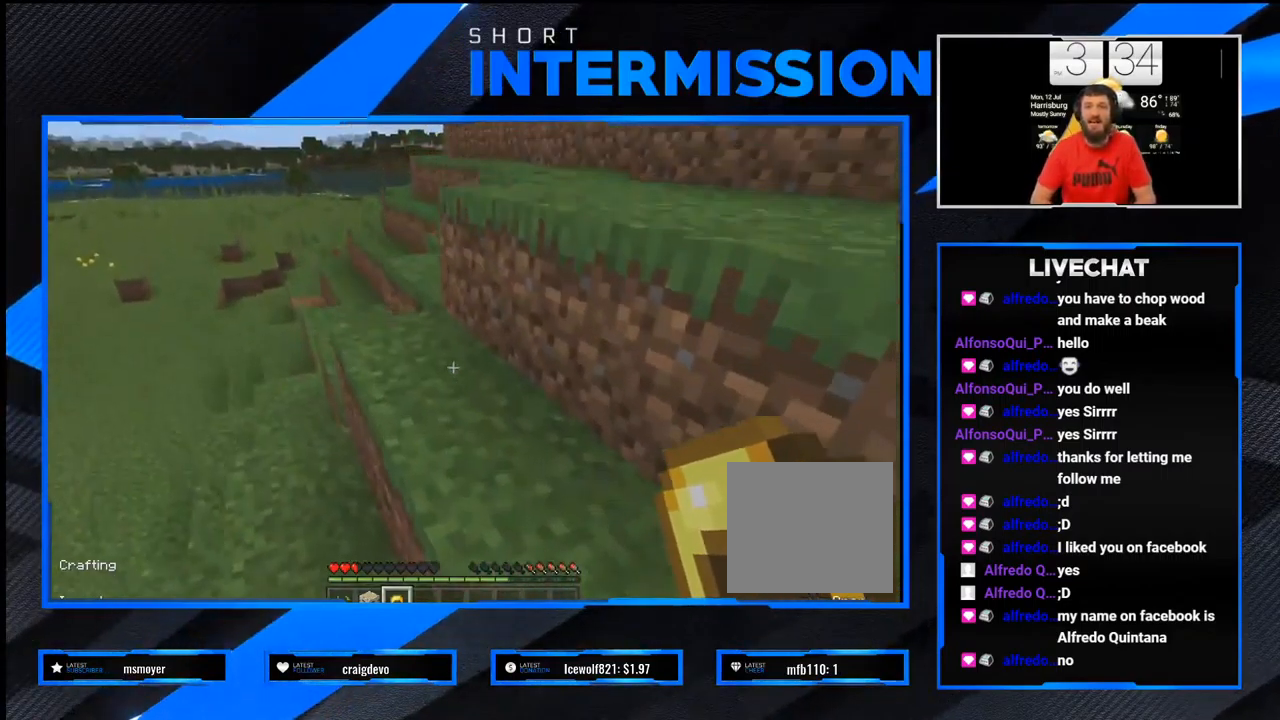
{"buttons": [], "left_stick": "up-right", "right_stick": "center", "events": [[33, "CROSS", "up"]]}
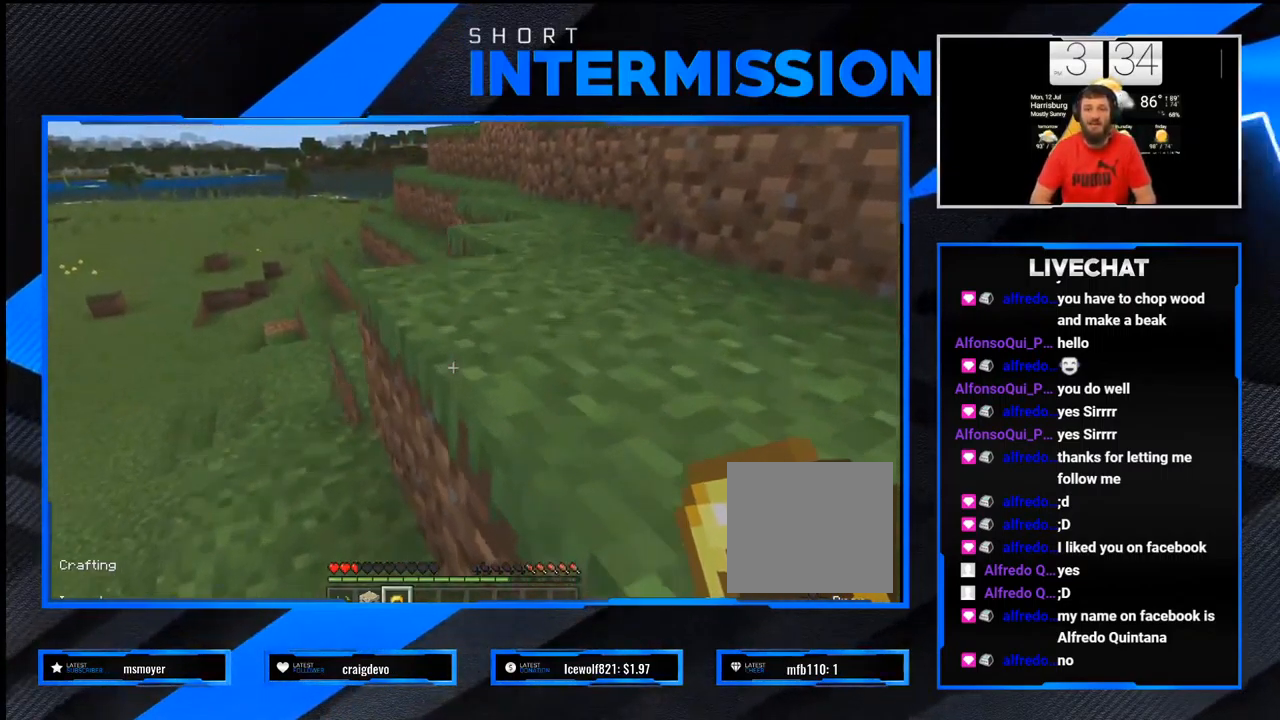
{"buttons": [], "left_stick": "up-right", "right_stick": "center", "events": [[17, "CROSS", "down"], [183, "CROSS", "up"]]}
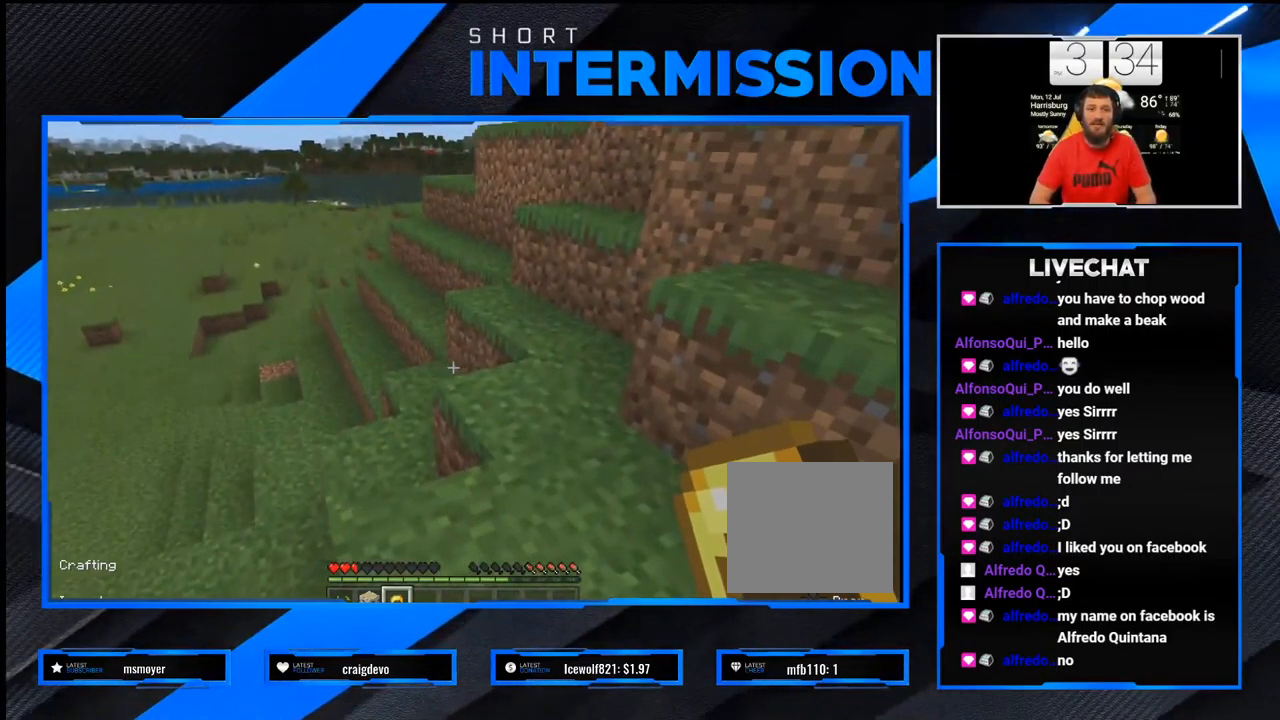
{"buttons": ["L3"], "left_stick": "up", "right_stick": "center", "events": [[67, "R1", "down"], [117, "R1", "up"], [217, "R1", "down"], [267, "R1", "up"], [367, "L3", "down"], [367, "left_stick", "up"]]}
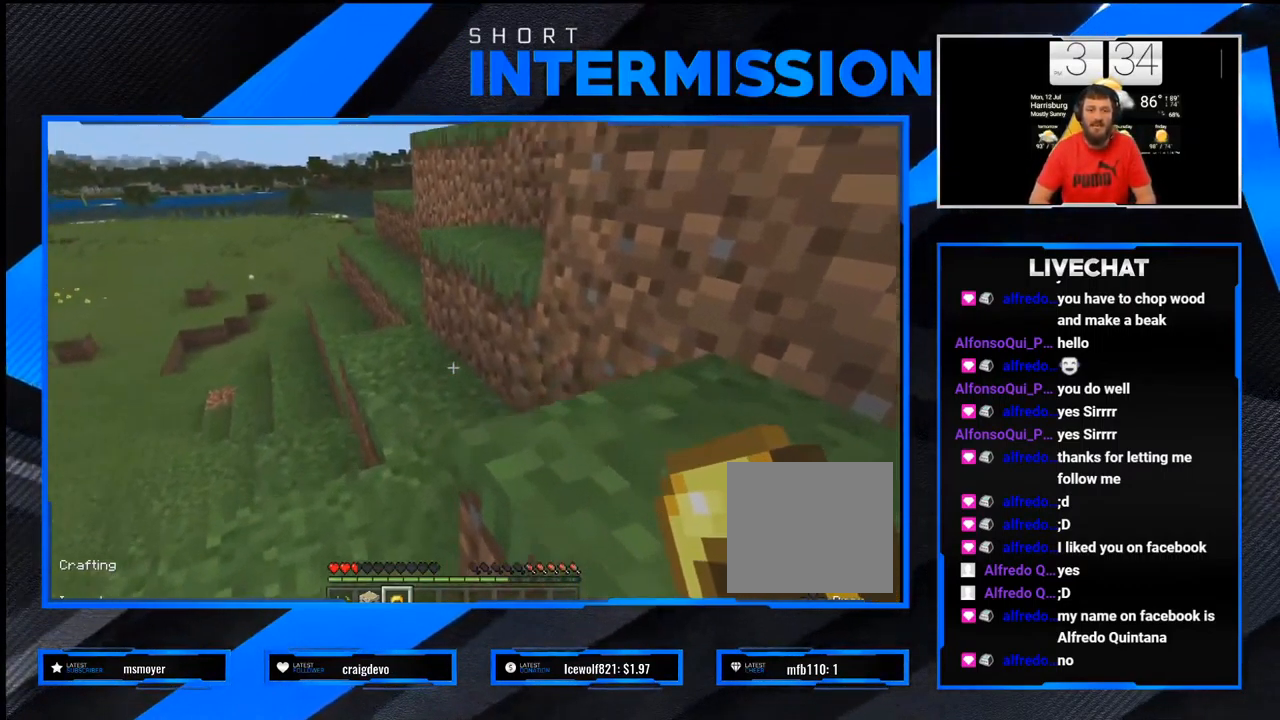
{"buttons": ["CROSS"], "left_stick": "up", "right_stick": "center", "events": [[17, "L3", "up"], [50, "right_stick", "right"], [250, "right_stick", "center"], [433, "CROSS", "down"]]}
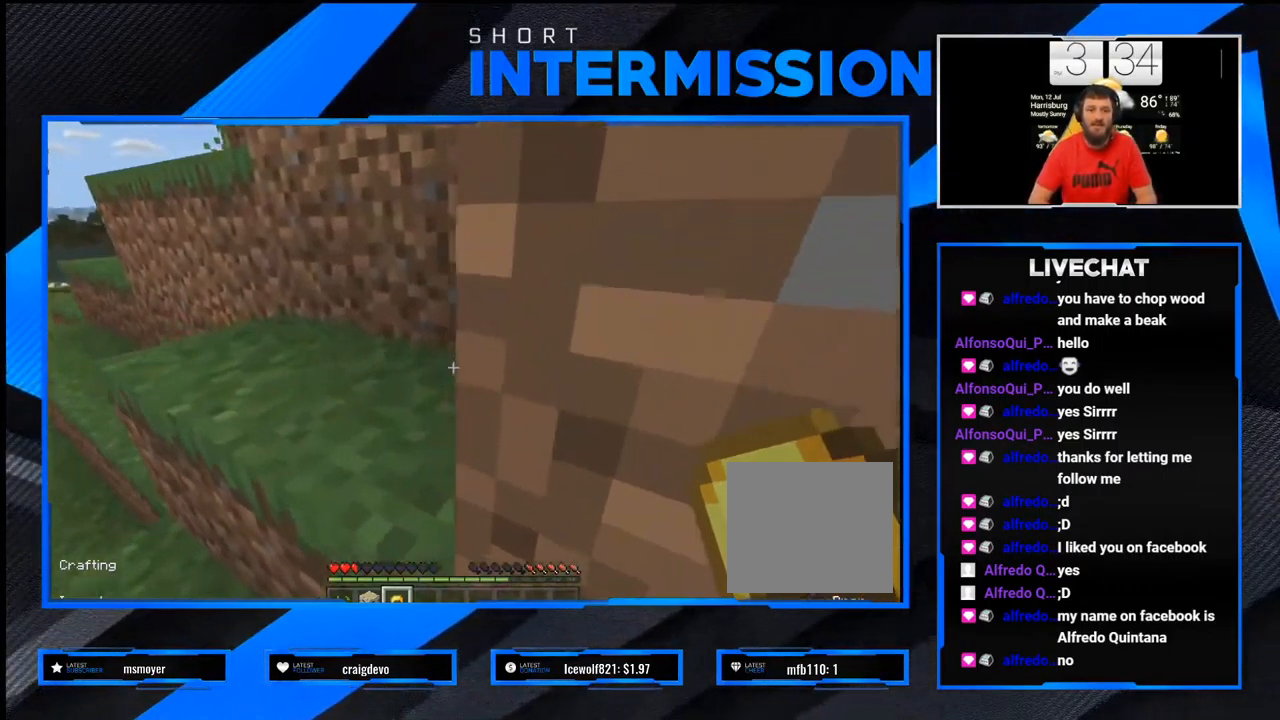
{"buttons": [], "left_stick": "up", "right_stick": "center", "events": [[117, "CROSS", "up"]]}
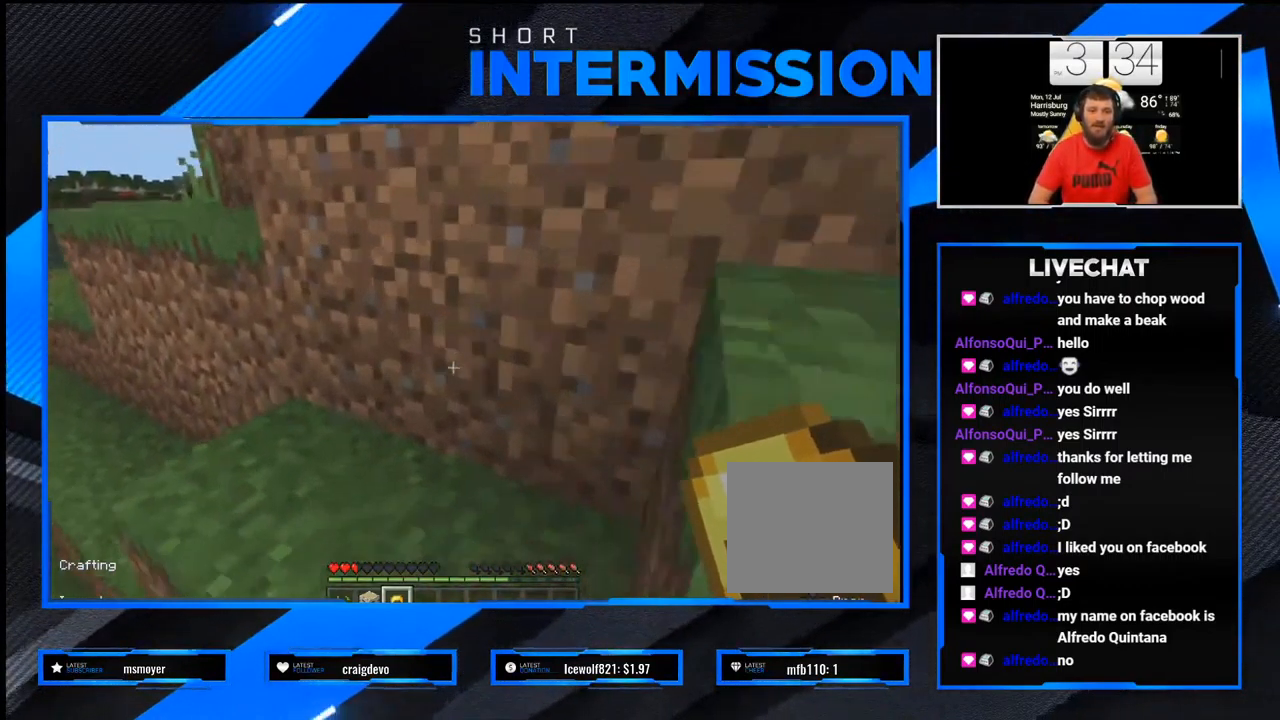
{"buttons": ["CROSS"], "left_stick": "up-right", "right_stick": "center", "events": [[83, "right_stick", "left"], [133, "R1", "down"], [183, "R1", "up"], [183, "left_stick", "up-right"], [250, "right_stick", "center"], [333, "CROSS", "down"]]}
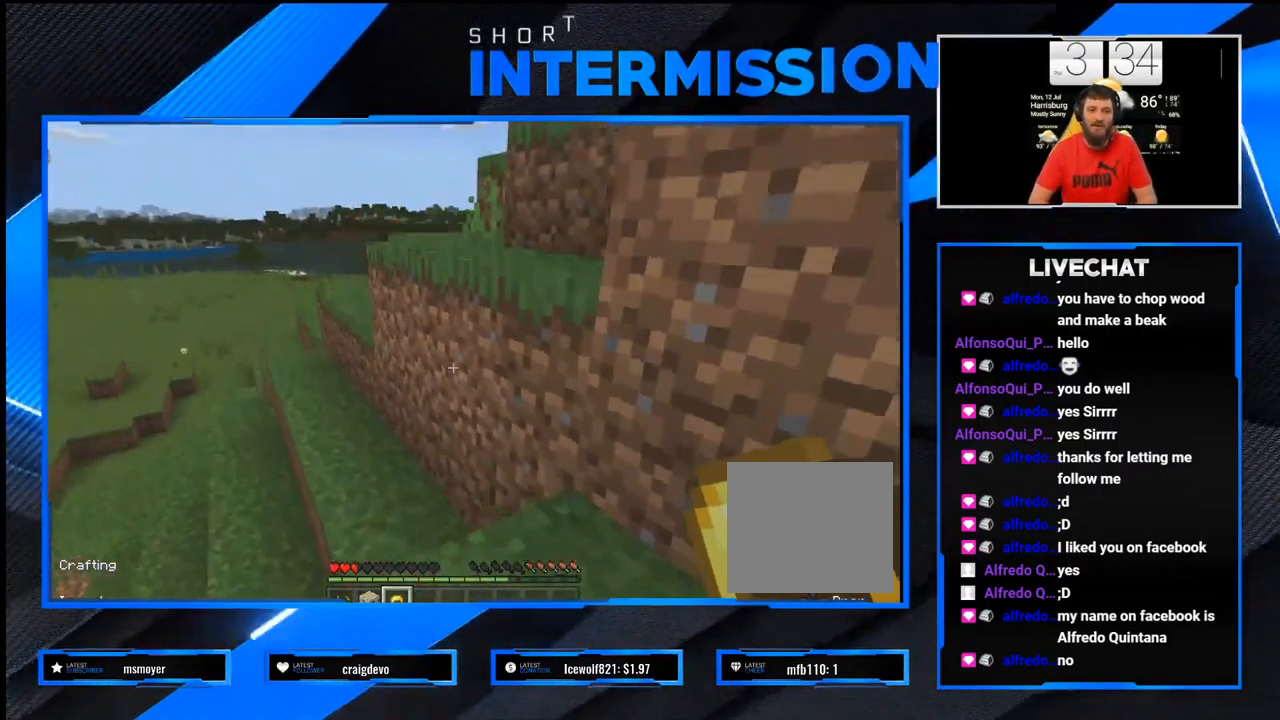
{"buttons": [], "left_stick": "up-right", "right_stick": "center", "events": [[17, "CROSS", "up"], [233, "right_stick", "left"], [317, "left_stick", "center"], [333, "right_stick", "center"], [450, "left_stick", "up-right"]]}
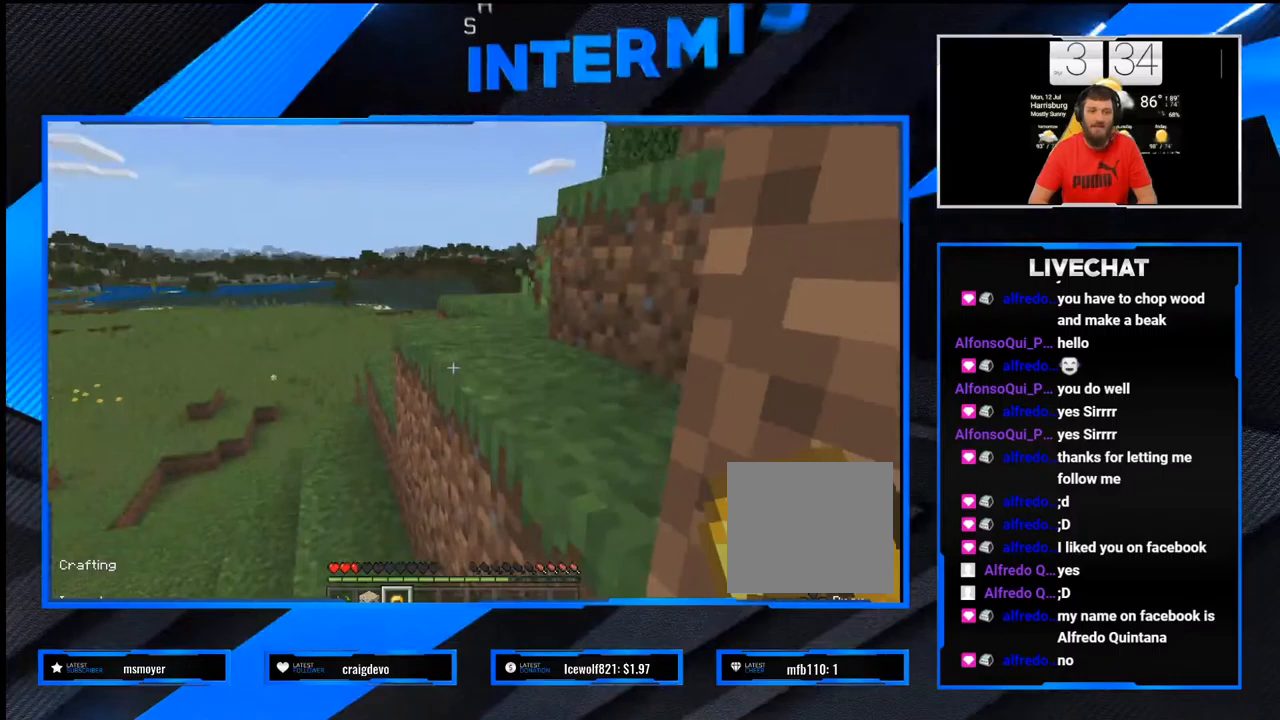
{"buttons": ["CROSS"], "left_stick": "up-right", "right_stick": "center", "events": [[83, "right_stick", "right"], [200, "right_stick", "center"], [283, "CROSS", "down"]]}
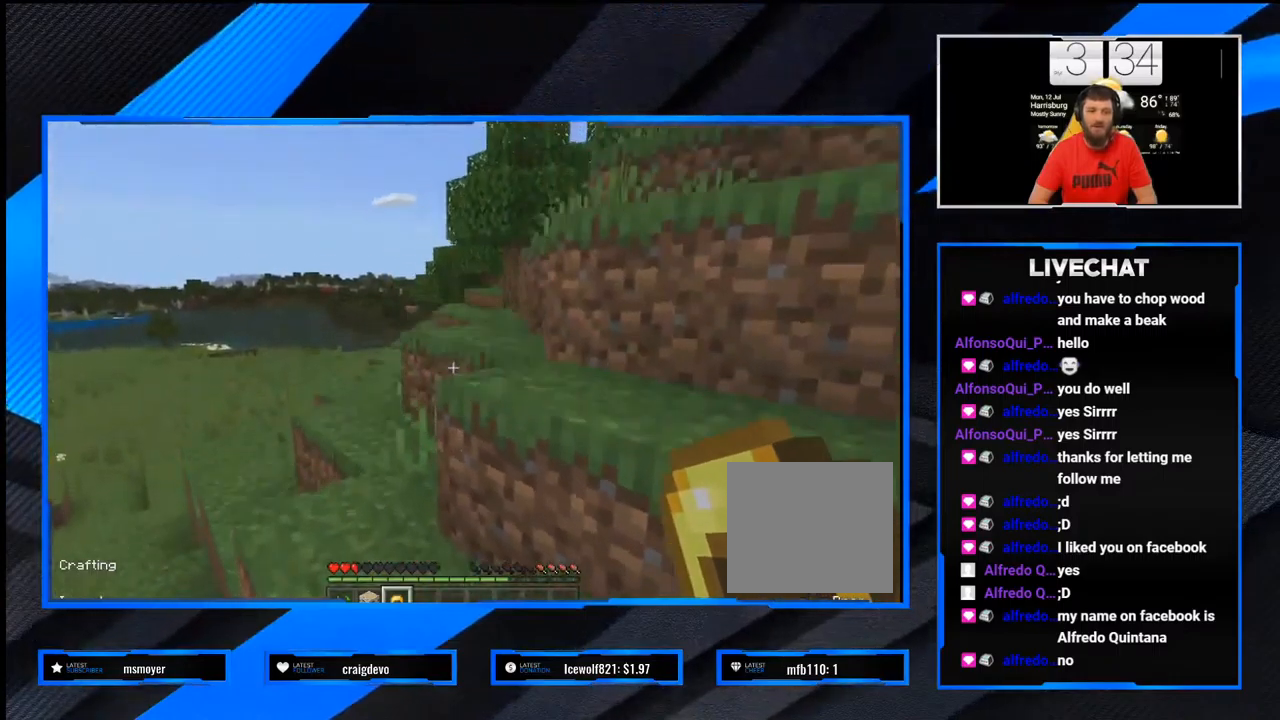
{"buttons": [], "left_stick": "center", "right_stick": "center", "events": [[17, "CROSS", "up"], [383, "left_stick", "center"]]}
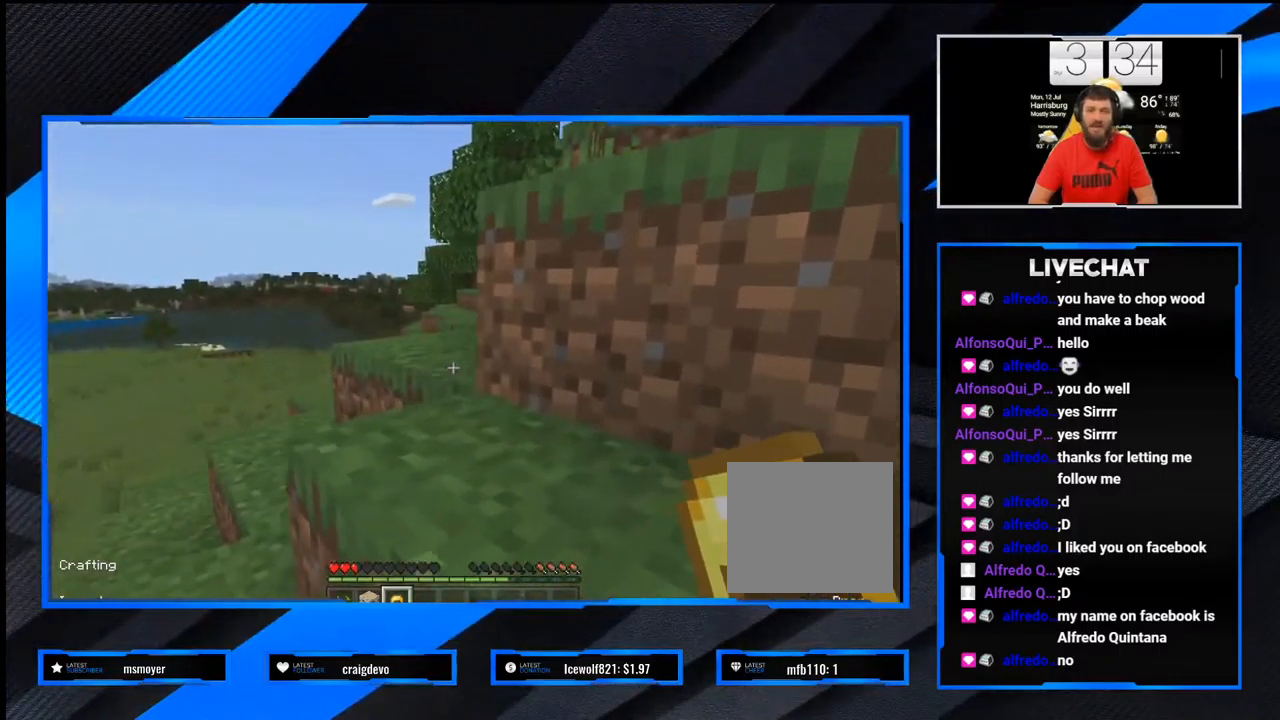
{"buttons": [], "left_stick": "up-right", "right_stick": "center", "events": [[17, "left_stick", "up-right"], [83, "CROSS", "down"], [250, "CROSS", "up"]]}
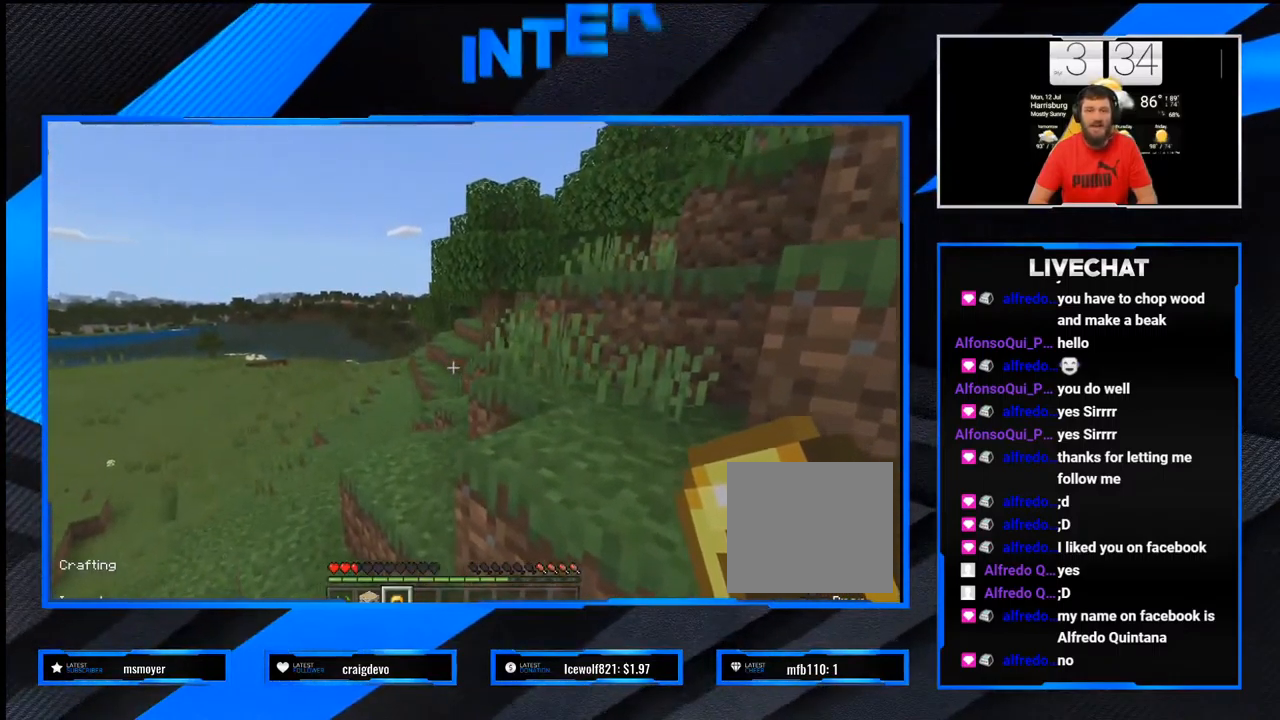
{"buttons": ["R1"], "left_stick": "up-right", "right_stick": "center", "events": [[267, "CROSS", "down"], [433, "CROSS", "up"], [433, "R1", "down"]]}